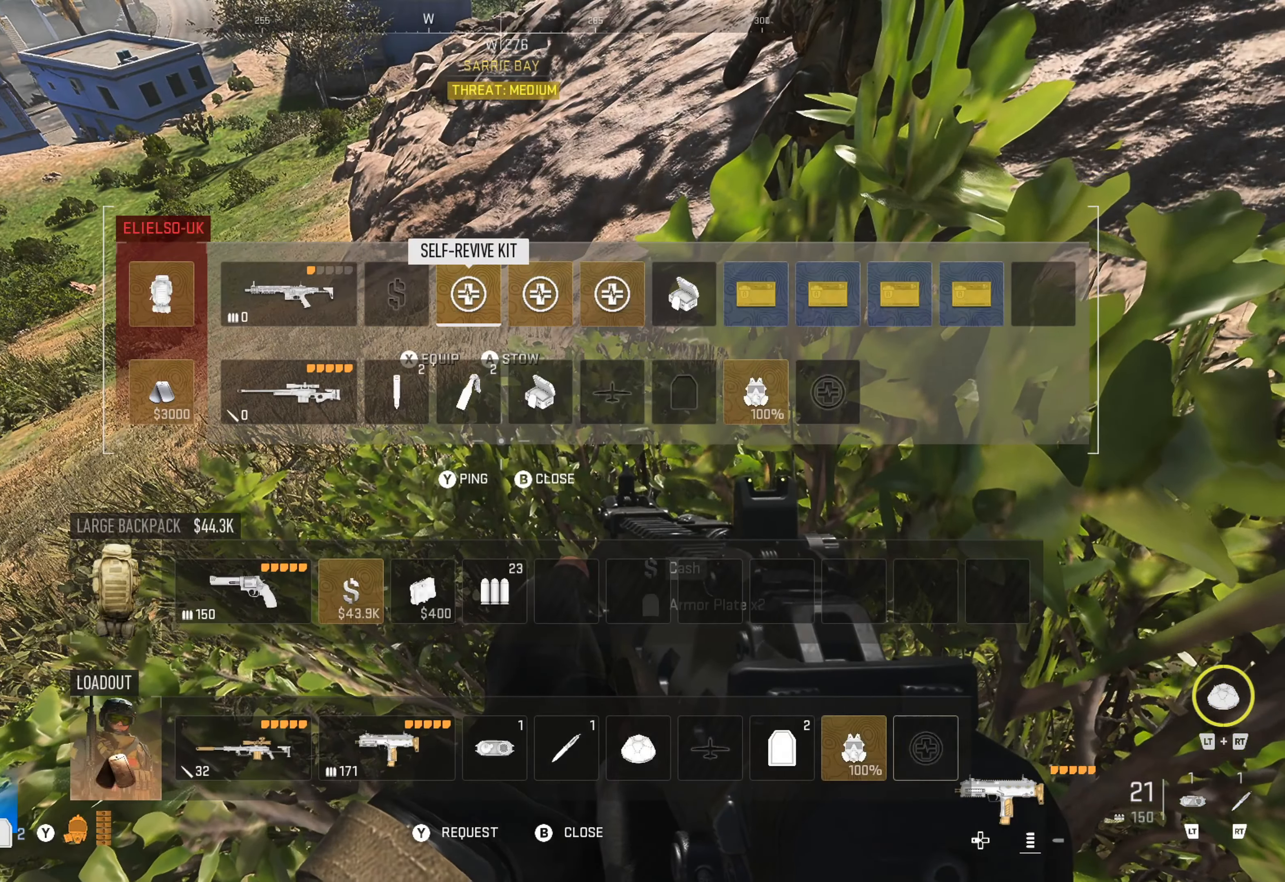
Gameplay with a controller (Xbox layout); each line is a JSON object with the inputs held at the frame after it. "events" lists button and stick changes between this image and that frame as [ms after this image, input, new state], when the widget could be followed in between.
{"buttons": ["DPAD_RIGHT"], "left_stick": "center", "right_stick": "center", "events": [[84, "DPAD_LEFT", "up"], [184, "X", "down"], [334, "X", "up"], [367, "DPAD_RIGHT", "down"]]}
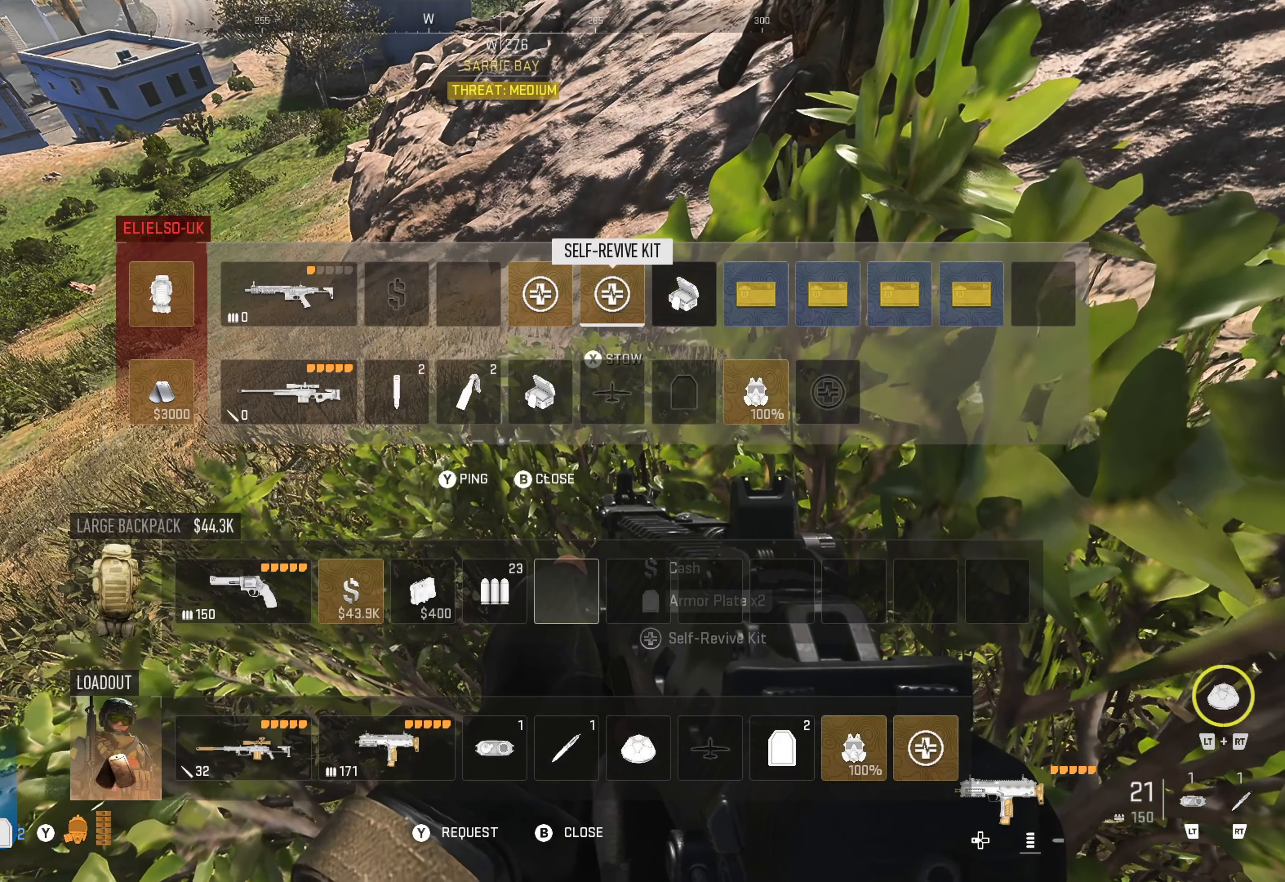
{"buttons": ["X"], "left_stick": "center", "right_stick": "center", "events": [[334, "DPAD_RIGHT", "up"], [450, "X", "down"]]}
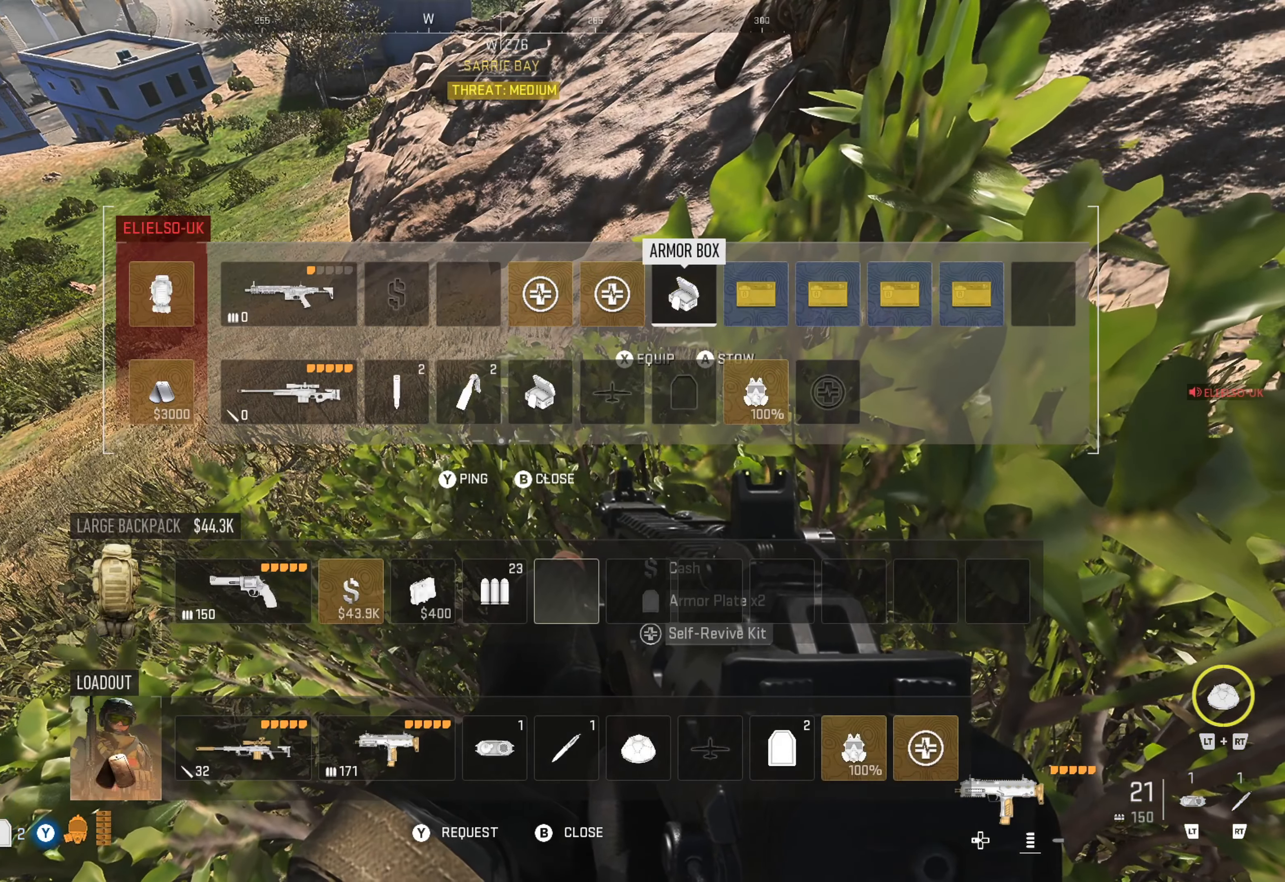
{"buttons": [], "left_stick": "center", "right_stick": "center", "events": [[100, "X", "up"], [217, "DPAD_LEFT", "down"], [333, "DPAD_LEFT", "up"]]}
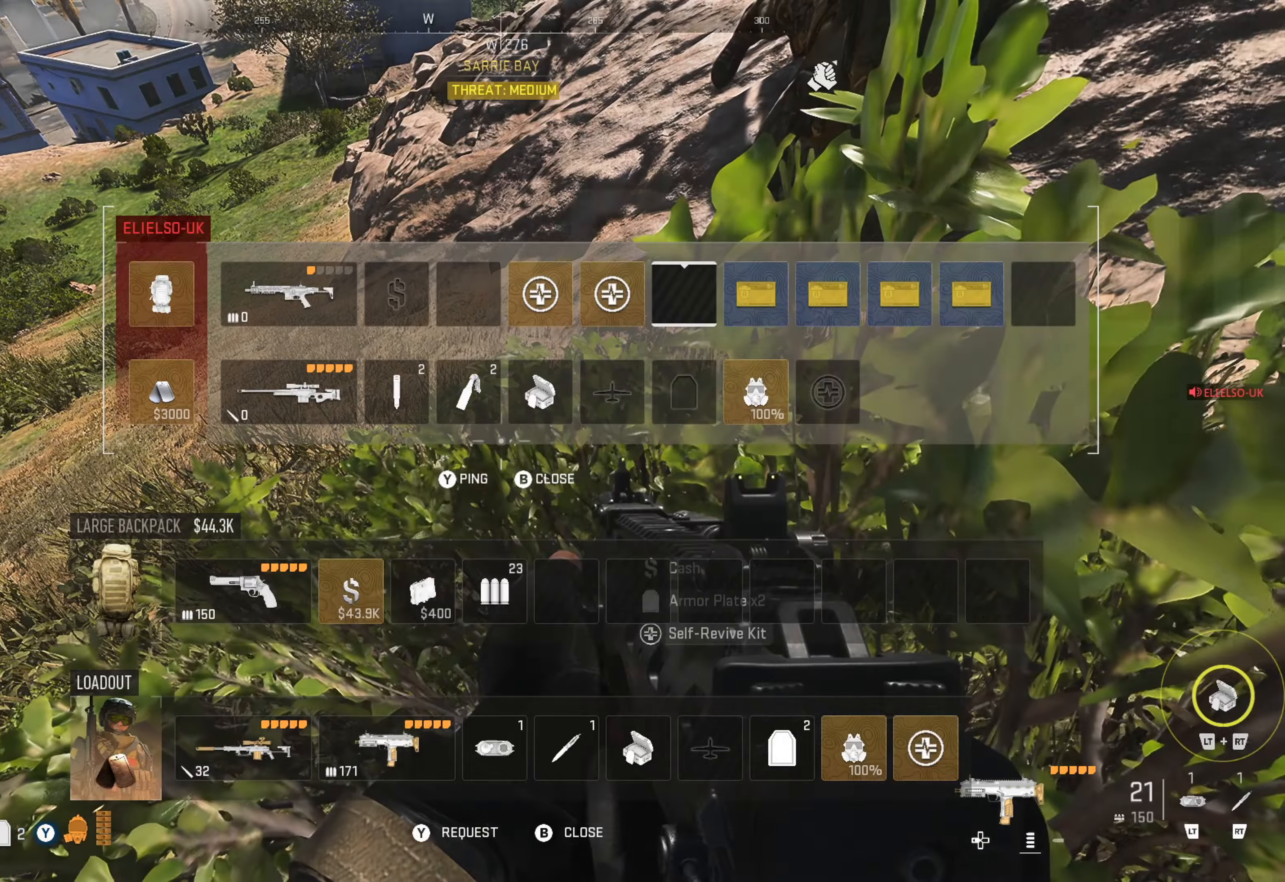
{"buttons": [], "left_stick": "center", "right_stick": "center", "events": [[66, "DPAD_LEFT", "down"], [150, "DPAD_LEFT", "up"], [266, "X", "down"], [400, "X", "up"]]}
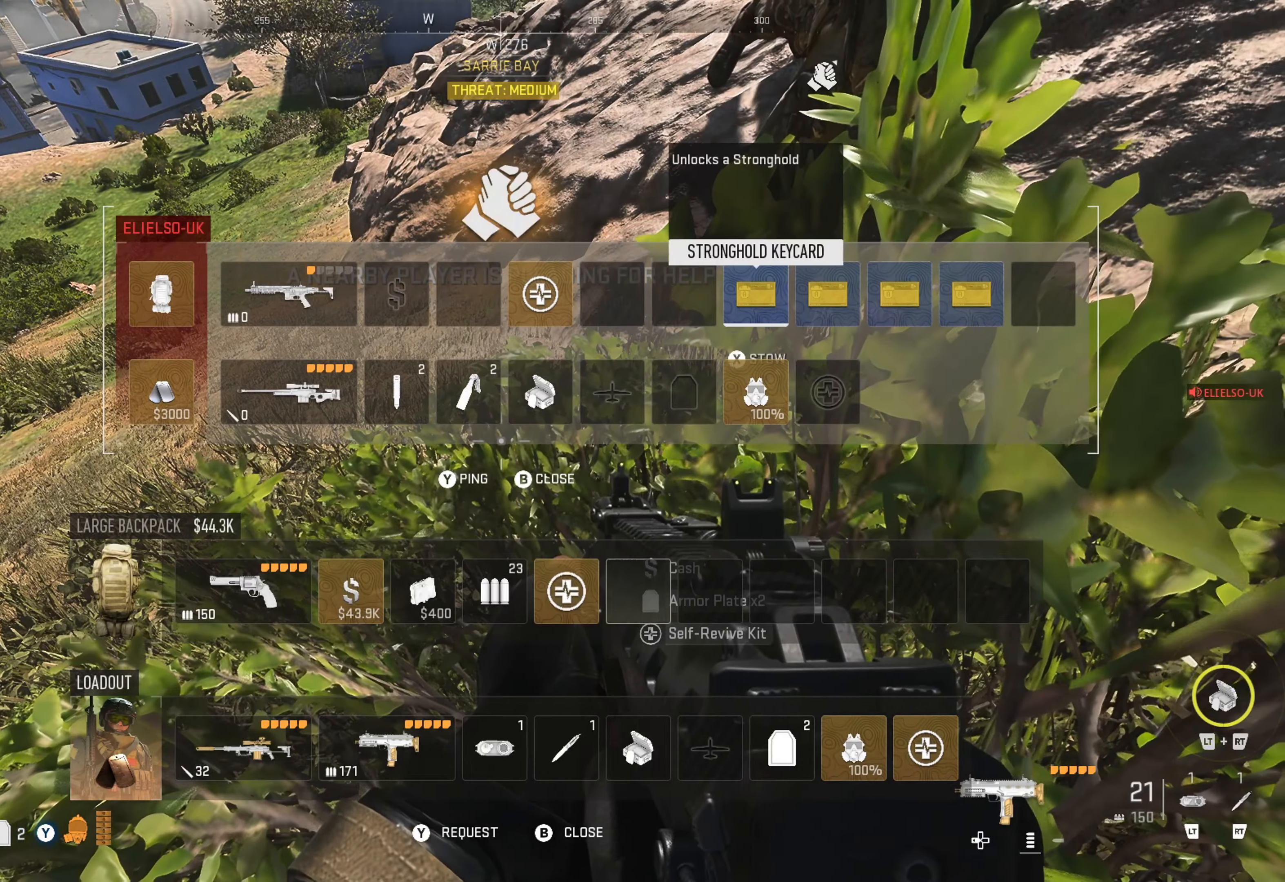
{"buttons": [], "left_stick": "center", "right_stick": "center", "events": [[33, "DPAD_LEFT", "down"], [283, "DPAD_LEFT", "up"]]}
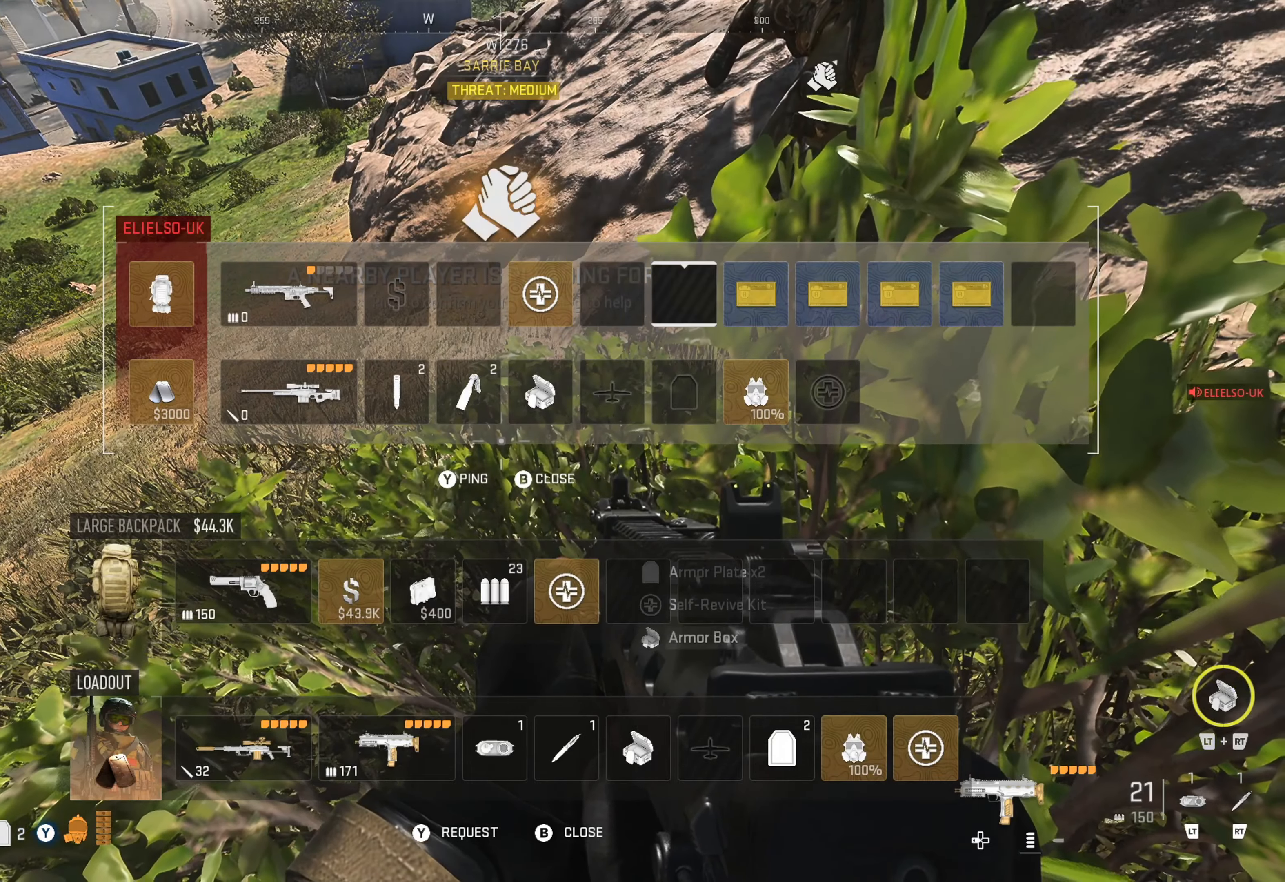
{"buttons": [], "left_stick": "up-left", "right_stick": "center", "events": [[66, "B", "down"], [233, "B", "up"], [266, "right_stick", "right"], [466, "right_stick", "center"], [500, "left_stick", "up-left"]]}
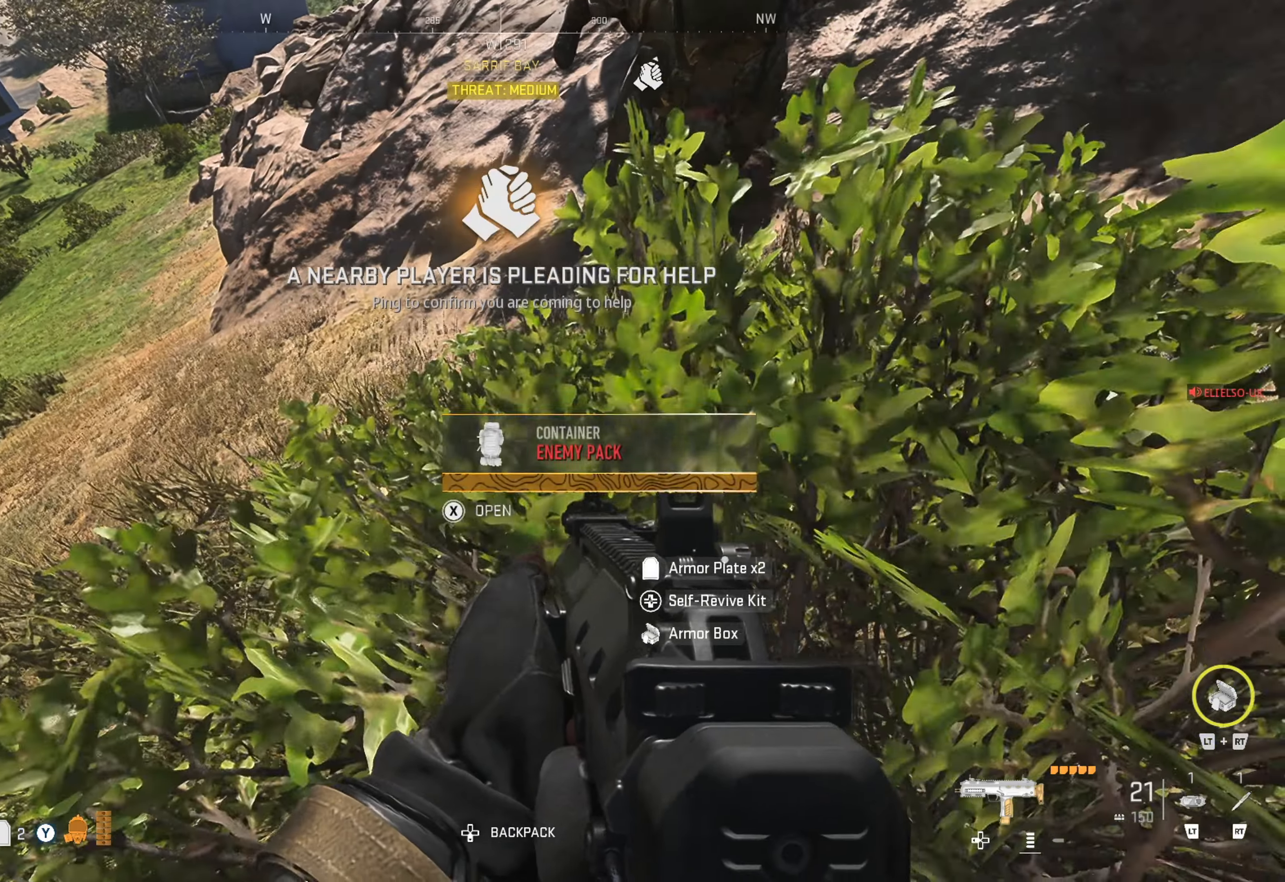
{"buttons": [], "left_stick": "down", "right_stick": "center", "events": [[16, "left_stick", "up"], [150, "left_stick", "center"], [250, "left_stick", "down"], [266, "right_stick", "down"], [433, "right_stick", "center"]]}
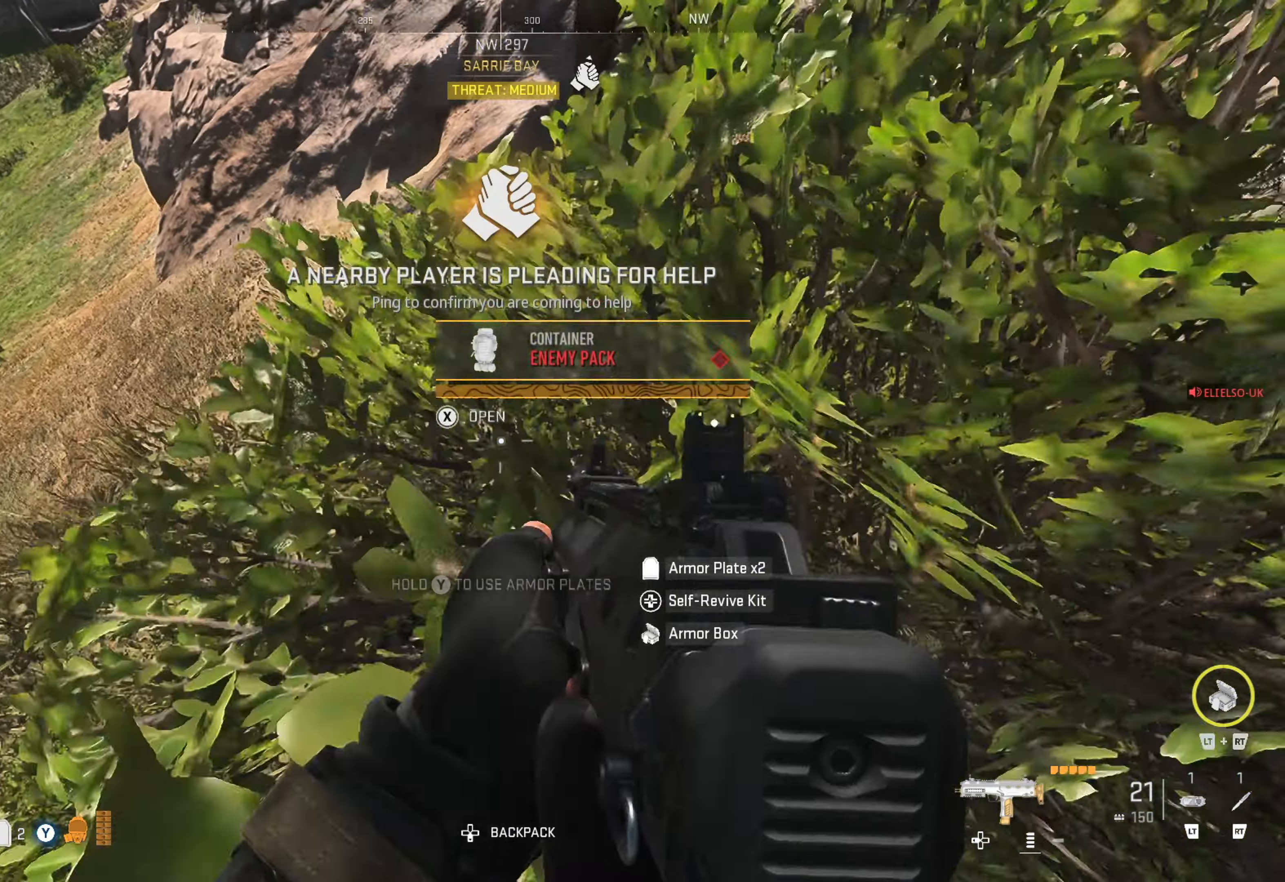
{"buttons": [], "left_stick": "right", "right_stick": "center", "events": [[33, "left_stick", "center"], [400, "left_stick", "right"]]}
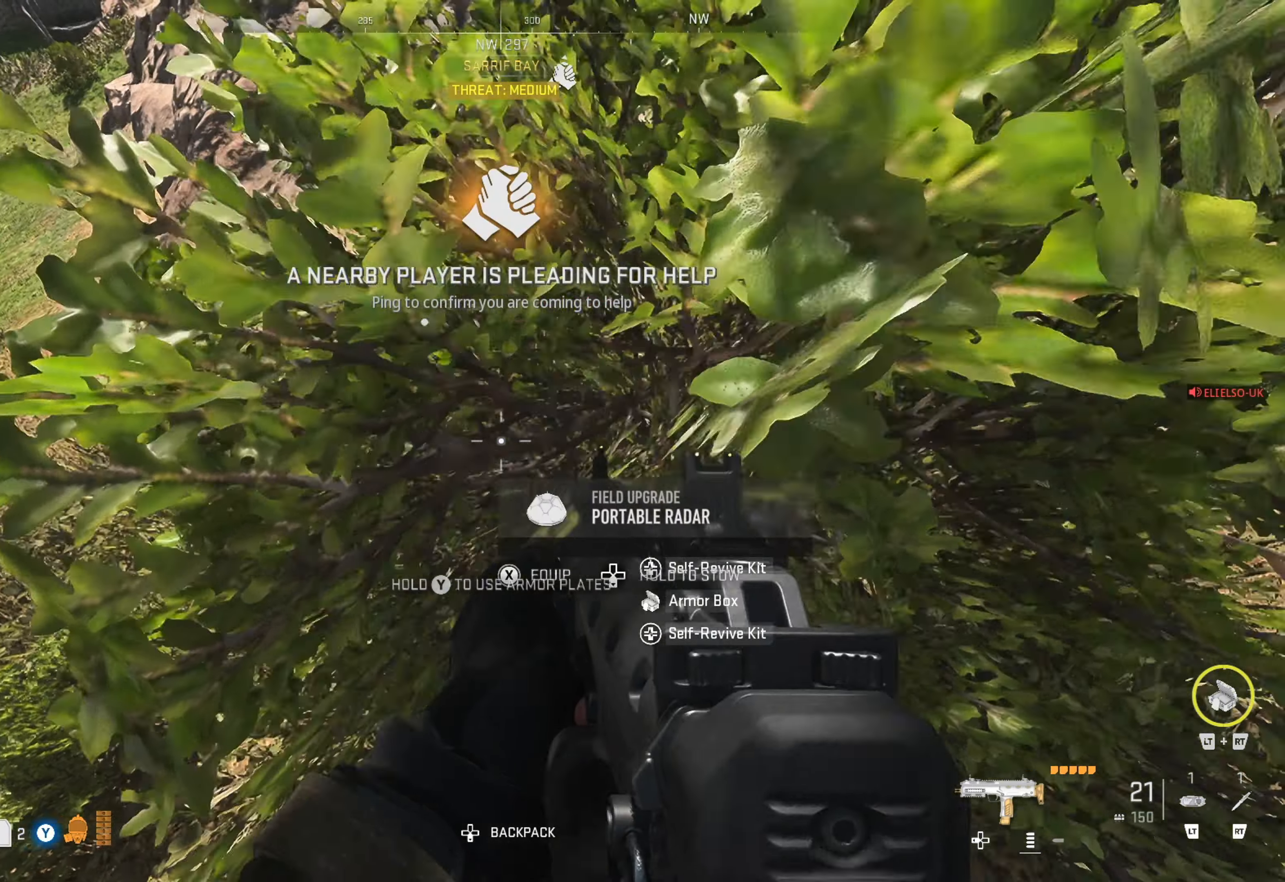
{"buttons": [], "left_stick": "center", "right_stick": "center", "events": [[83, "left_stick", "center"], [166, "left_stick", "right"], [400, "left_stick", "center"]]}
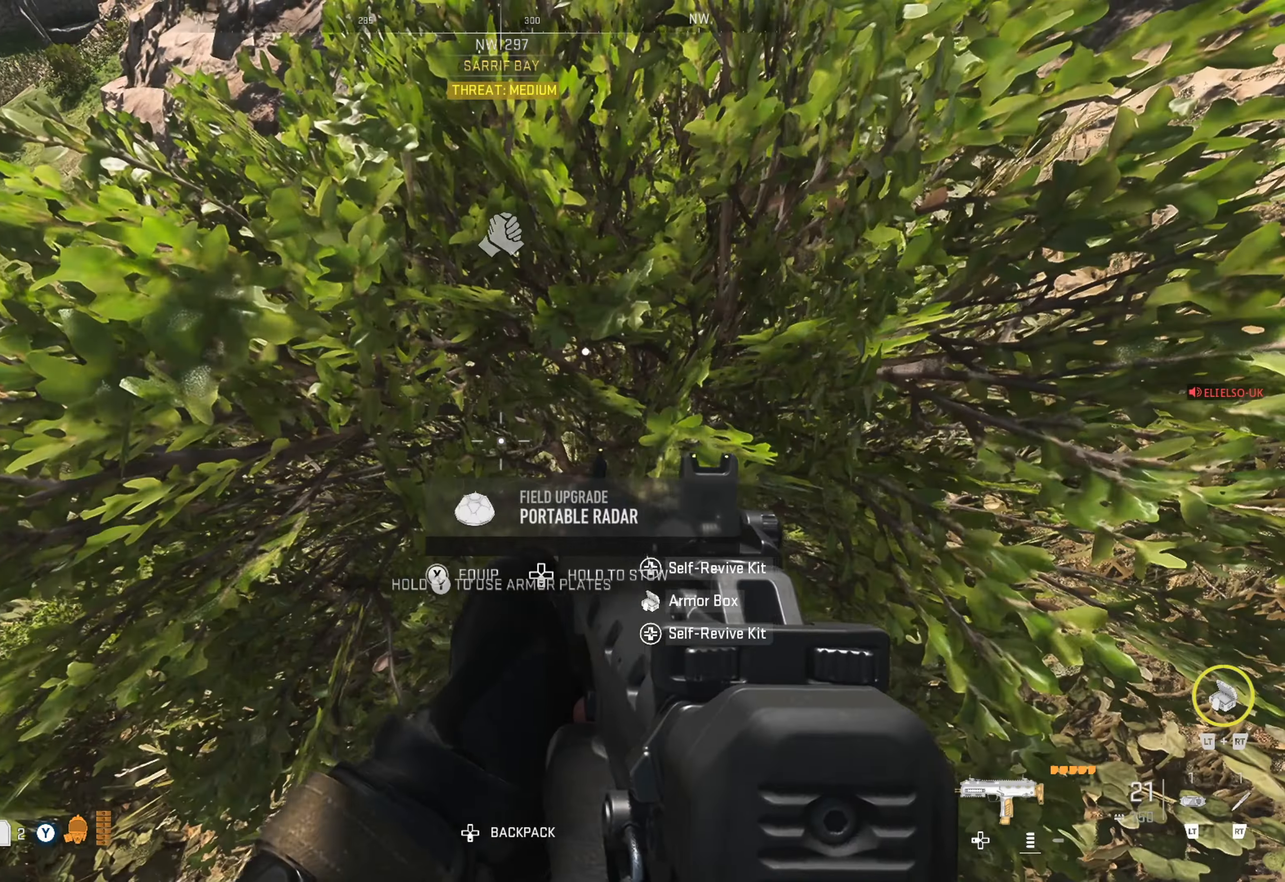
{"buttons": [], "left_stick": "center", "right_stick": "center", "events": [[16, "left_stick", "left"], [183, "left_stick", "center"]]}
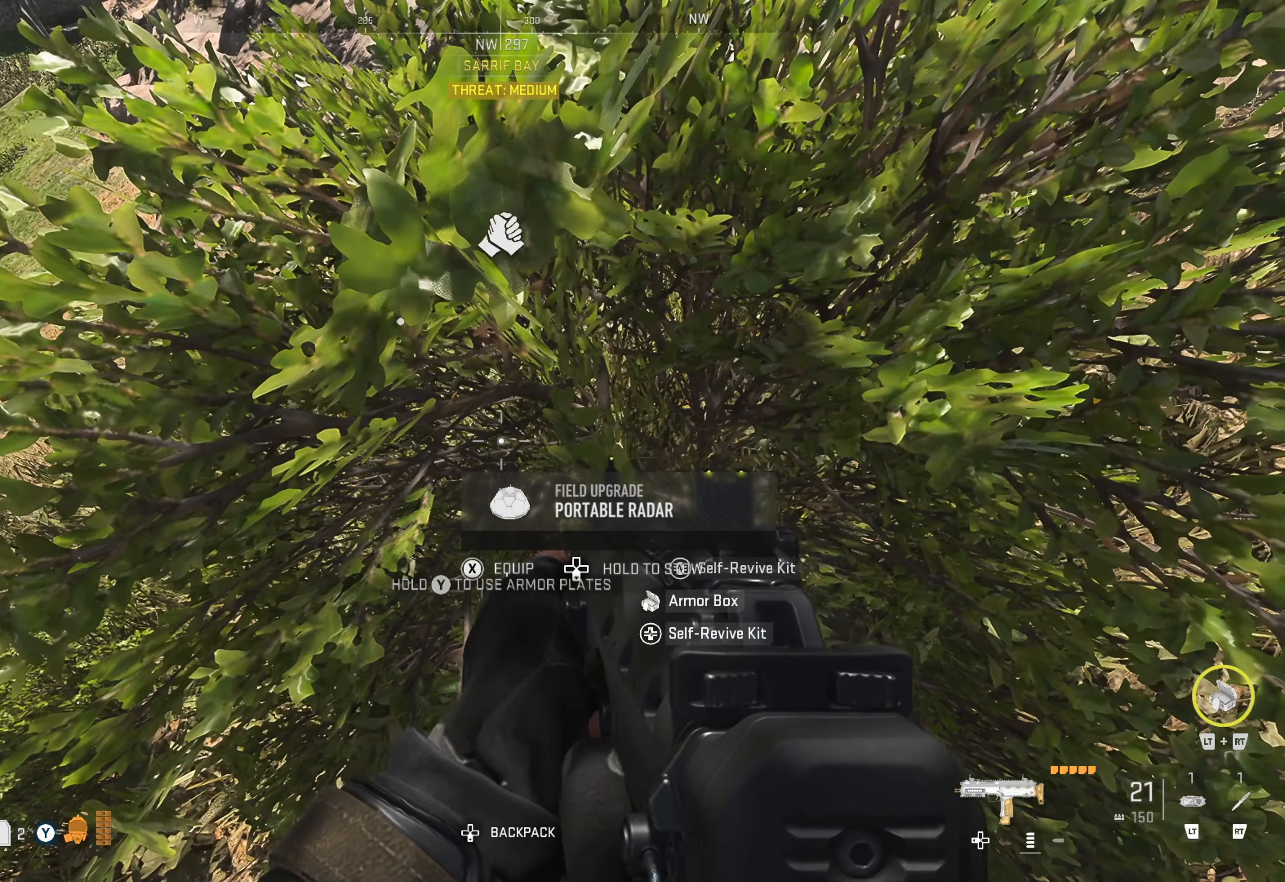
{"buttons": ["DPAD_DOWN"], "left_stick": "center", "right_stick": "center", "events": [[83, "DPAD_DOWN", "down"]]}
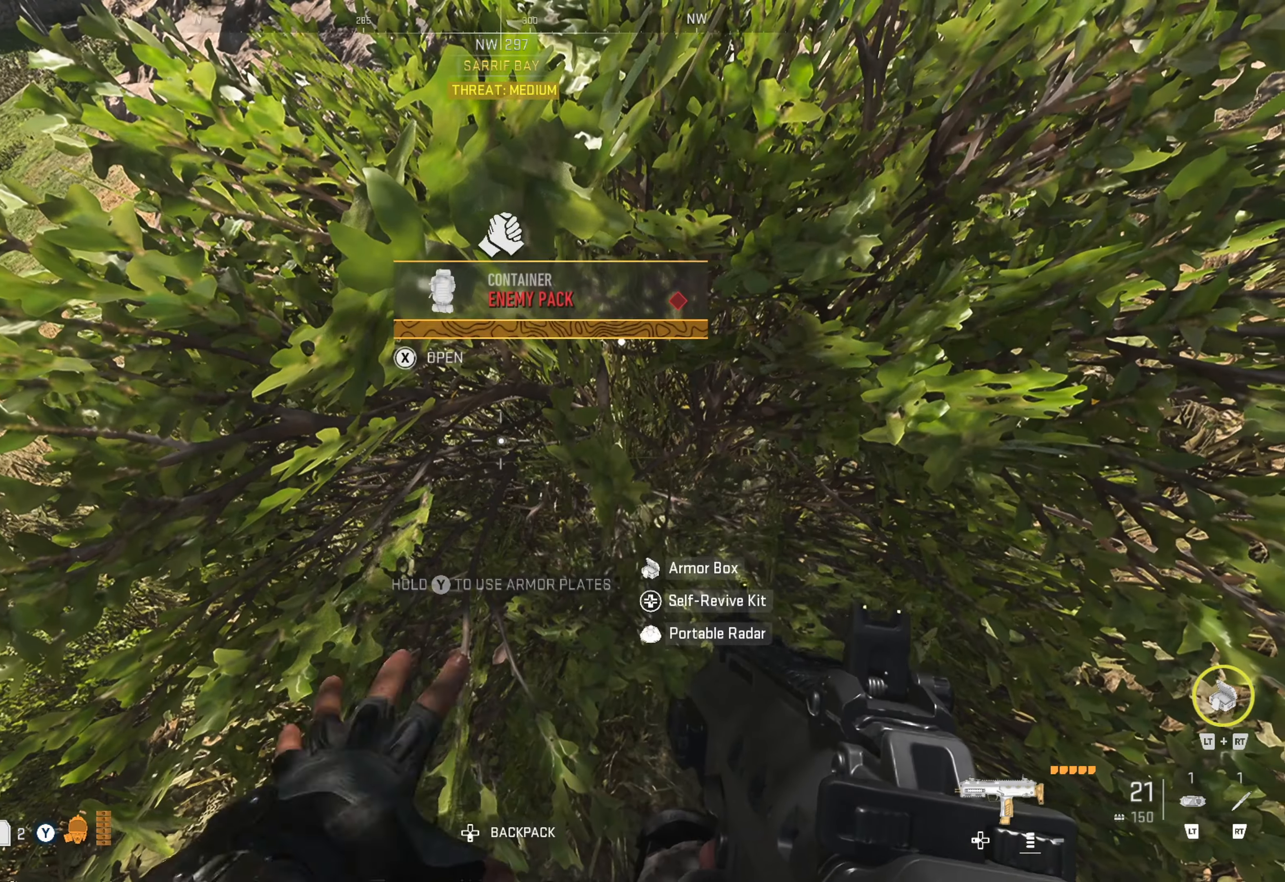
{"buttons": [], "left_stick": "center", "right_stick": "down-left", "events": [[16, "DPAD_DOWN", "up"], [133, "right_stick", "up-right"], [316, "right_stick", "center"], [350, "left_stick", "up"], [450, "left_stick", "center"], [450, "right_stick", "down-left"]]}
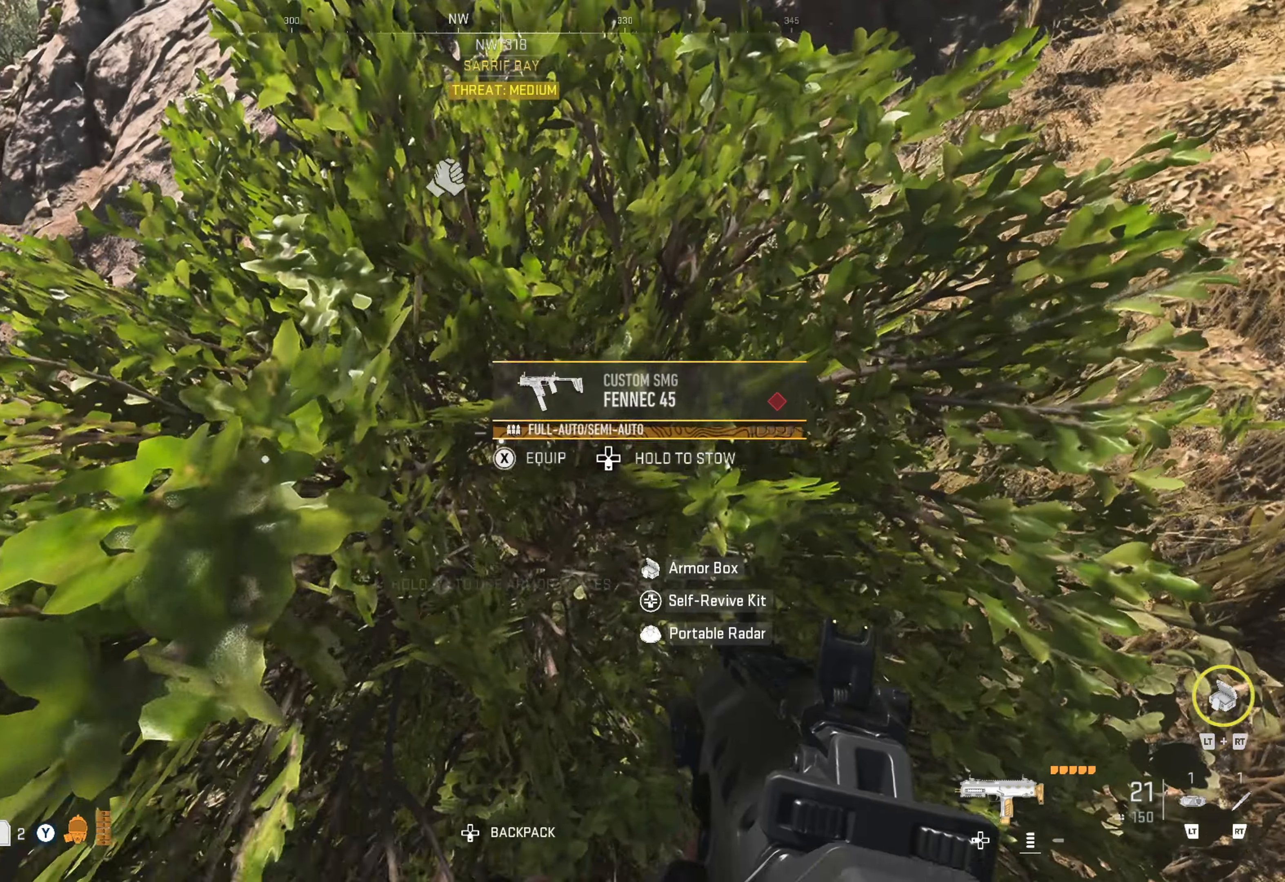
{"buttons": [], "left_stick": "up-right", "right_stick": "center", "events": [[133, "right_stick", "center"], [333, "left_stick", "up-right"]]}
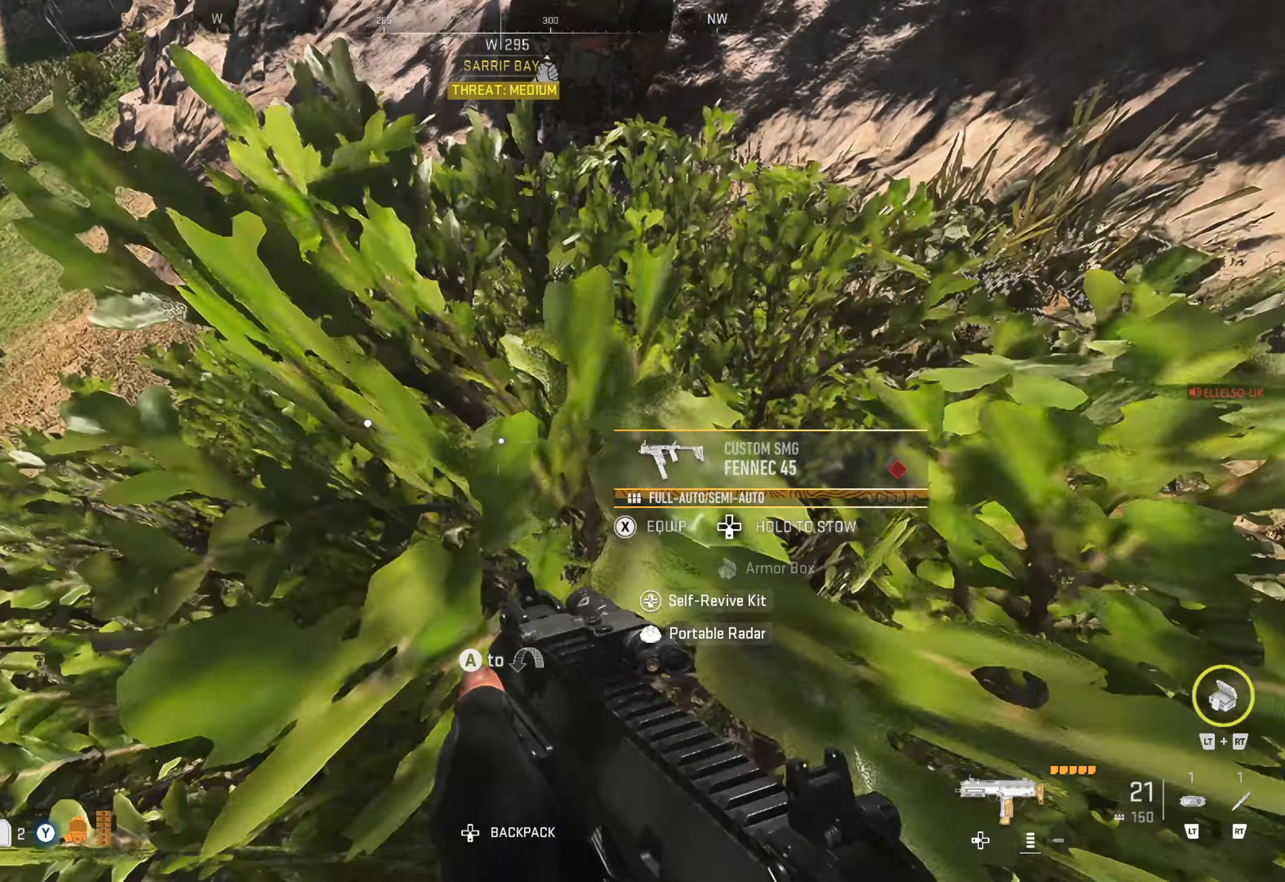
{"buttons": [], "left_stick": "center", "right_stick": "center", "events": [[17, "X", "down"], [17, "left_stick", "center"], [100, "X", "up"]]}
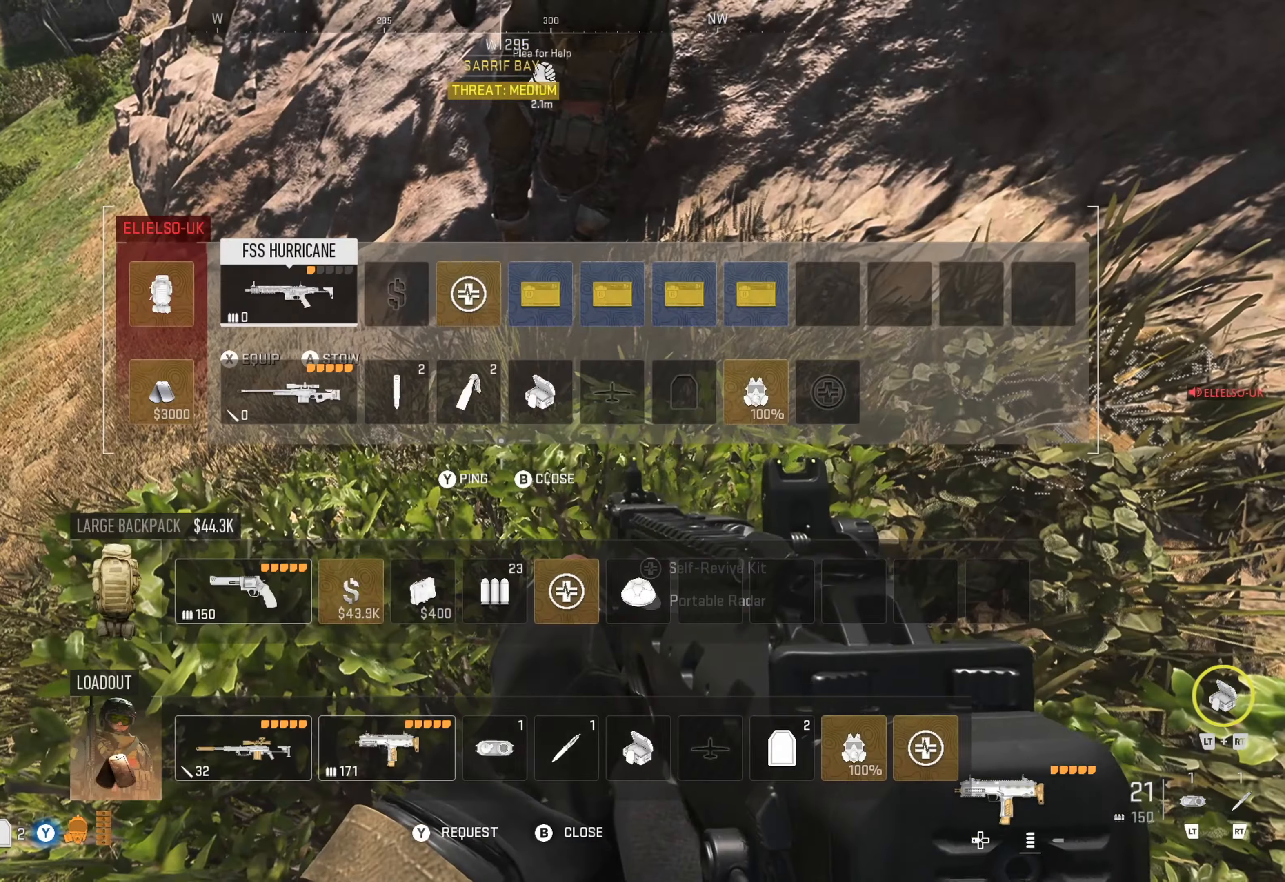
{"buttons": ["B"], "left_stick": "center", "right_stick": "center", "events": [[433, "B", "down"]]}
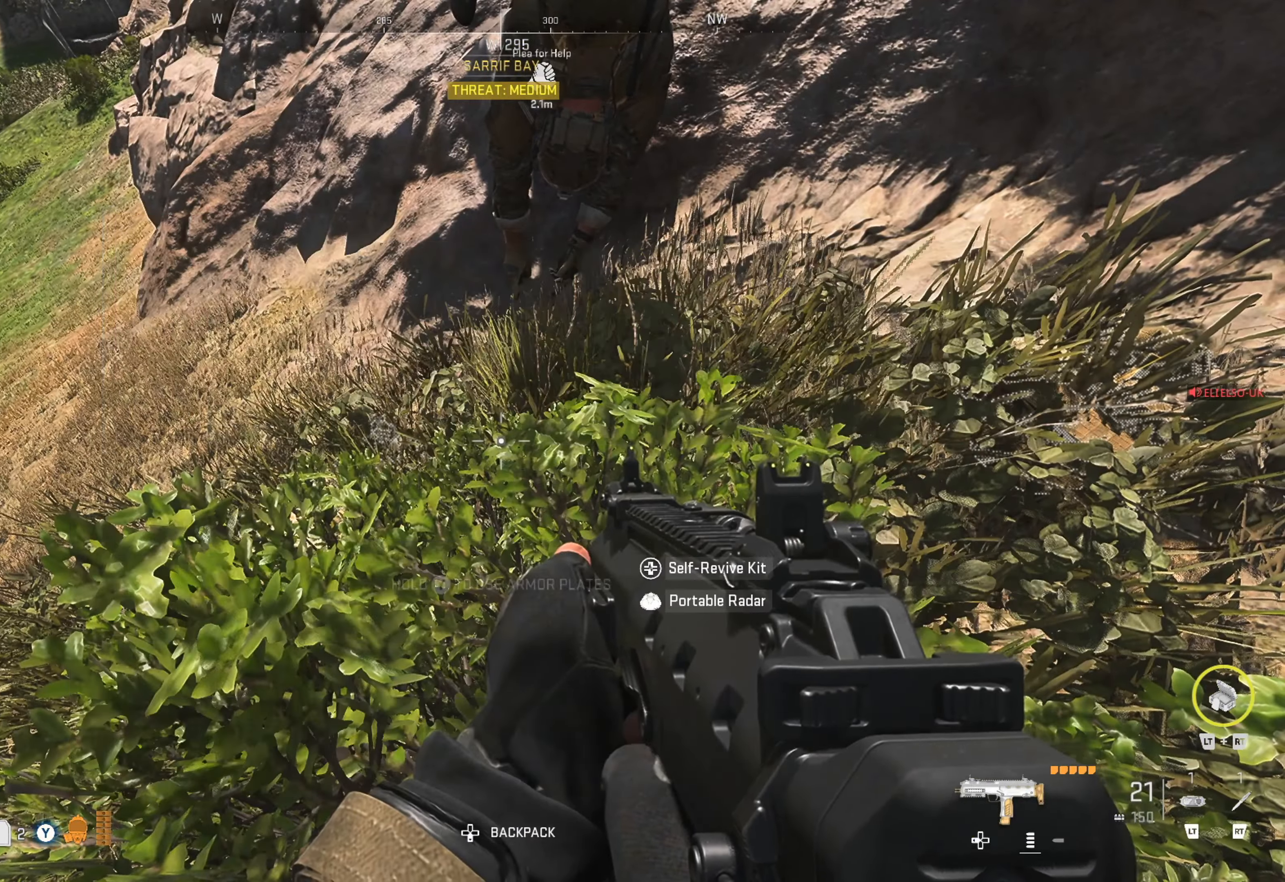
{"buttons": [], "left_stick": "center", "right_stick": "center", "events": [[50, "B", "up"], [83, "left_stick", "down-right"], [250, "right_stick", "left"], [333, "left_stick", "center"], [433, "right_stick", "center"]]}
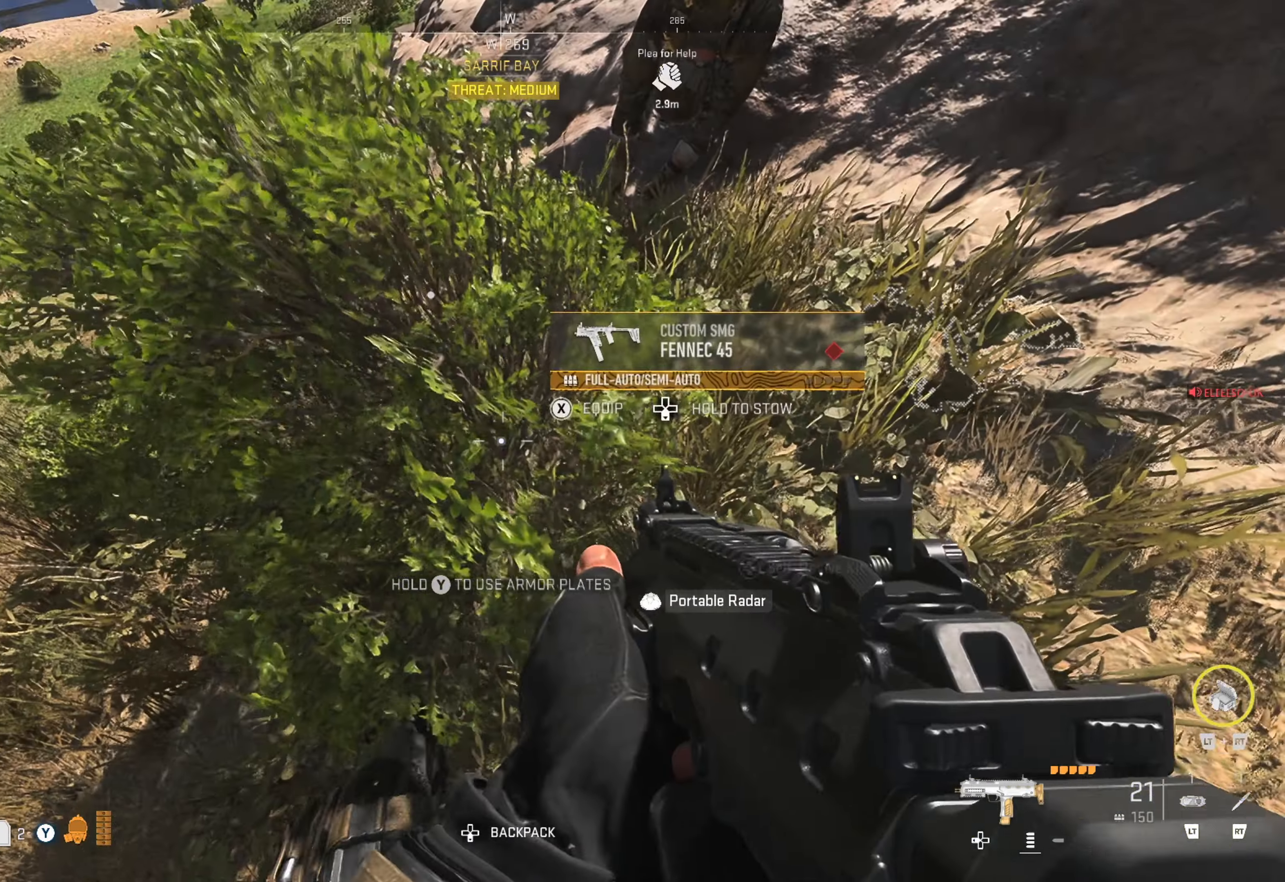
{"buttons": [], "left_stick": "center", "right_stick": "center", "events": [[150, "left_stick", "right"], [367, "left_stick", "center"]]}
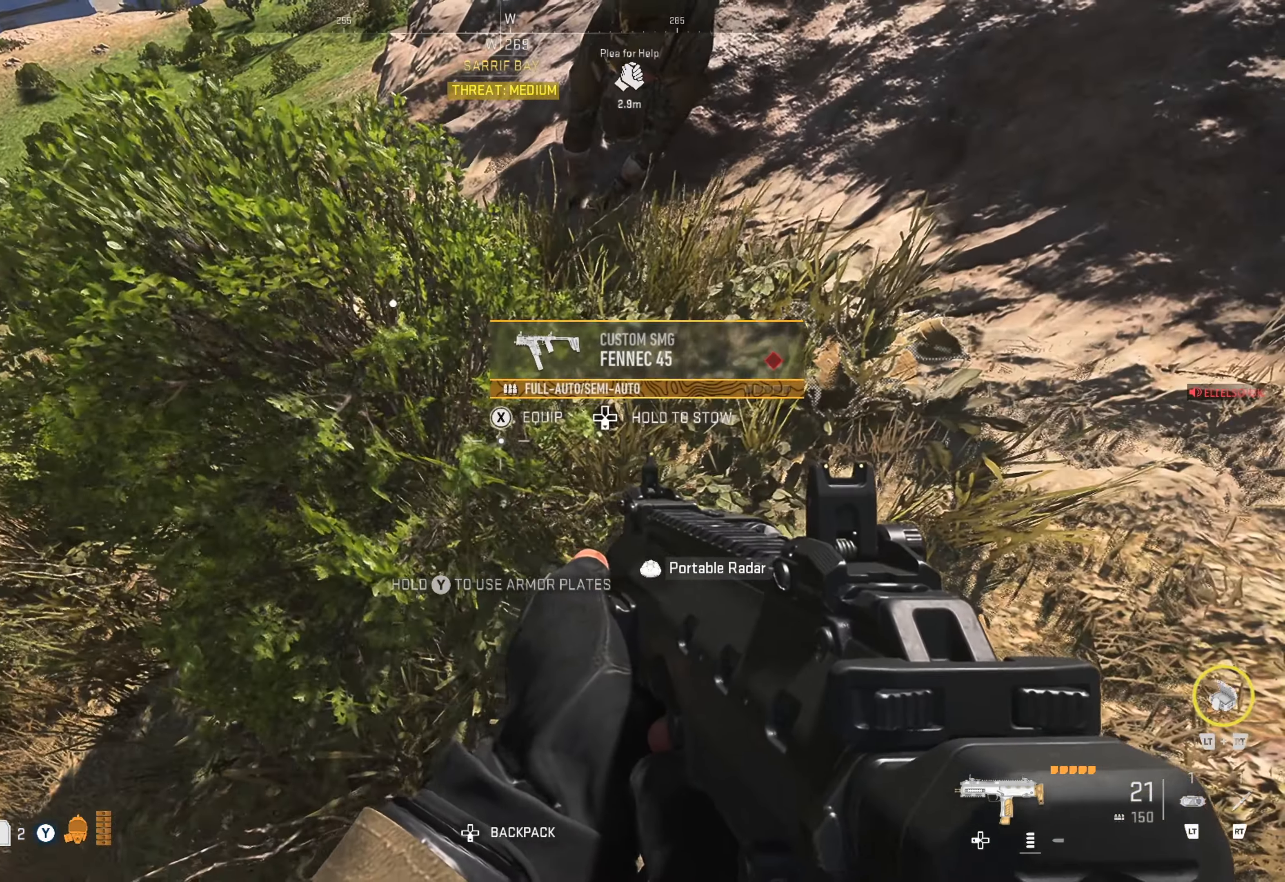
{"buttons": [], "left_stick": "center", "right_stick": "left", "events": [[50, "left_stick", "right"], [250, "left_stick", "center"], [417, "right_stick", "left"]]}
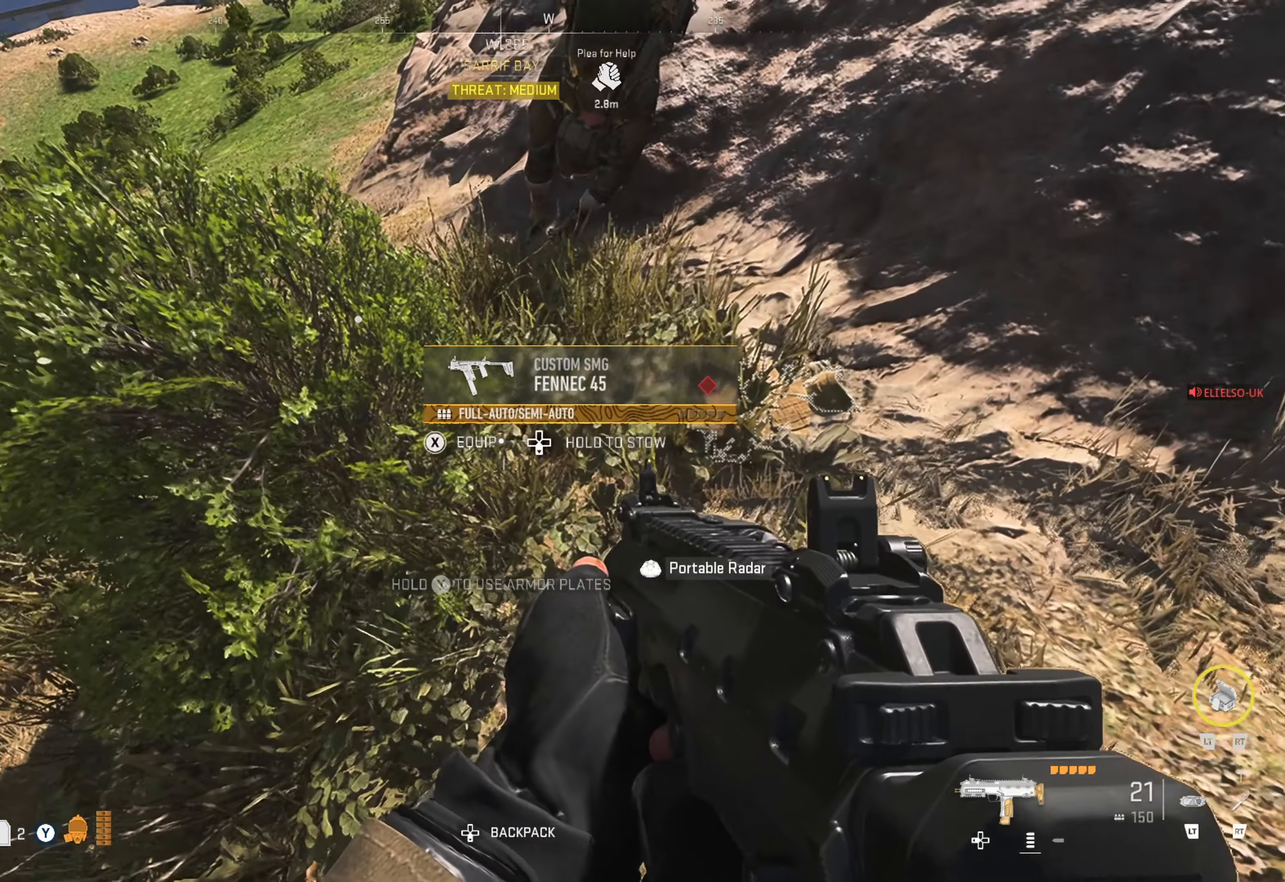
{"buttons": [], "left_stick": "center", "right_stick": "center", "events": [[33, "right_stick", "center"], [50, "left_stick", "up"], [233, "right_stick", "left"], [300, "left_stick", "center"], [450, "right_stick", "center"]]}
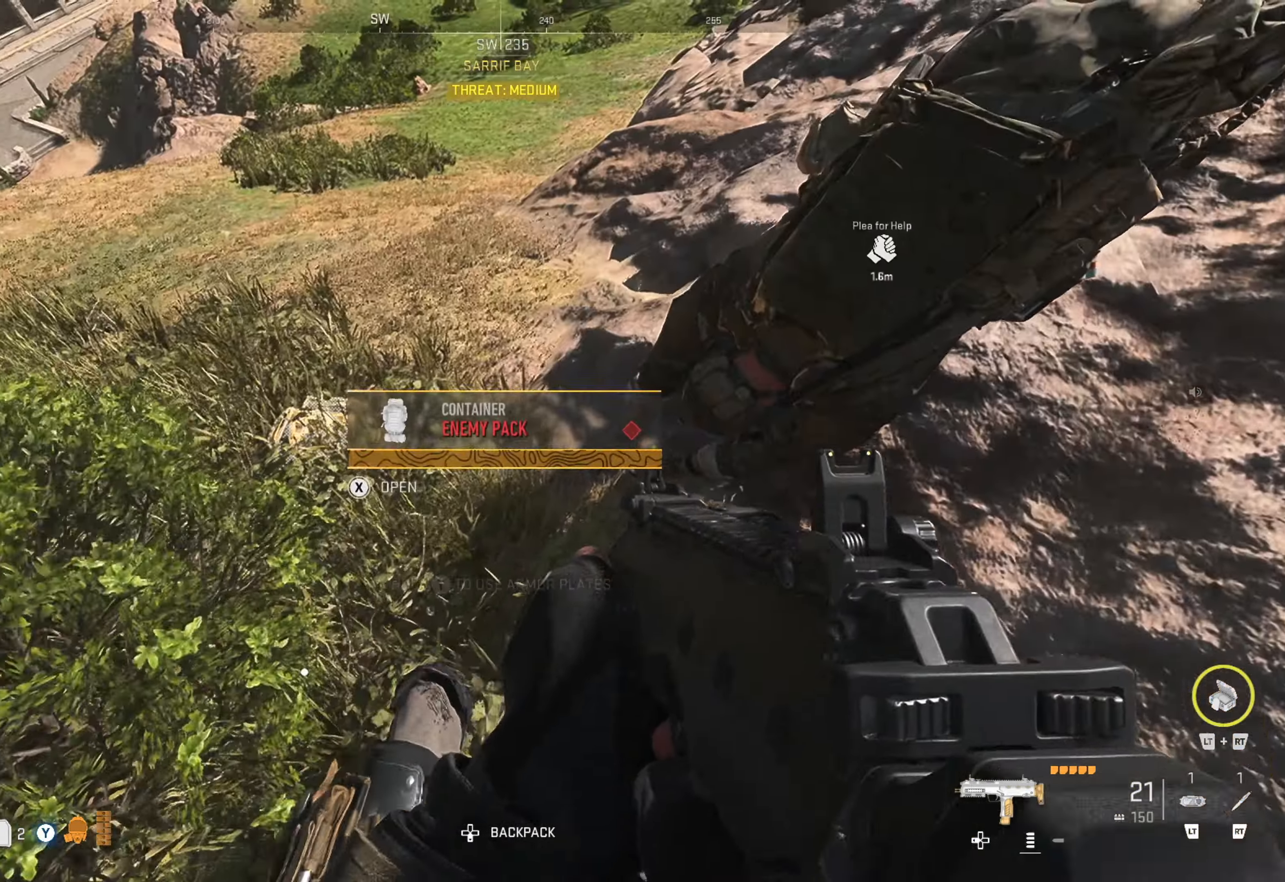
{"buttons": [], "left_stick": "center", "right_stick": "left", "events": [[17, "right_stick", "left"], [300, "left_stick", "up"], [300, "right_stick", "center"], [417, "right_stick", "left"], [483, "left_stick", "center"]]}
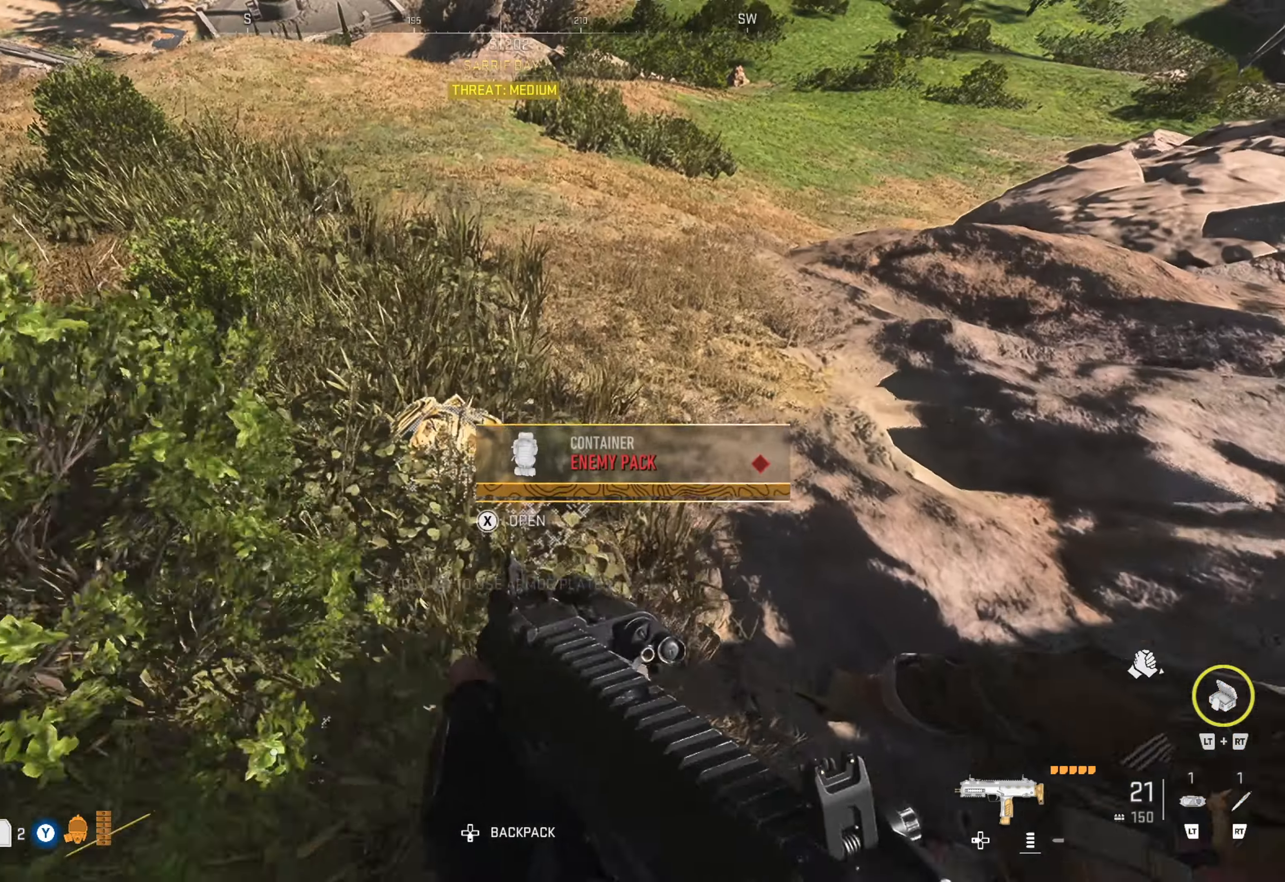
{"buttons": [], "left_stick": "center", "right_stick": "left", "events": [[17, "right_stick", "center"], [117, "right_stick", "left"], [300, "right_stick", "center"], [450, "right_stick", "left"]]}
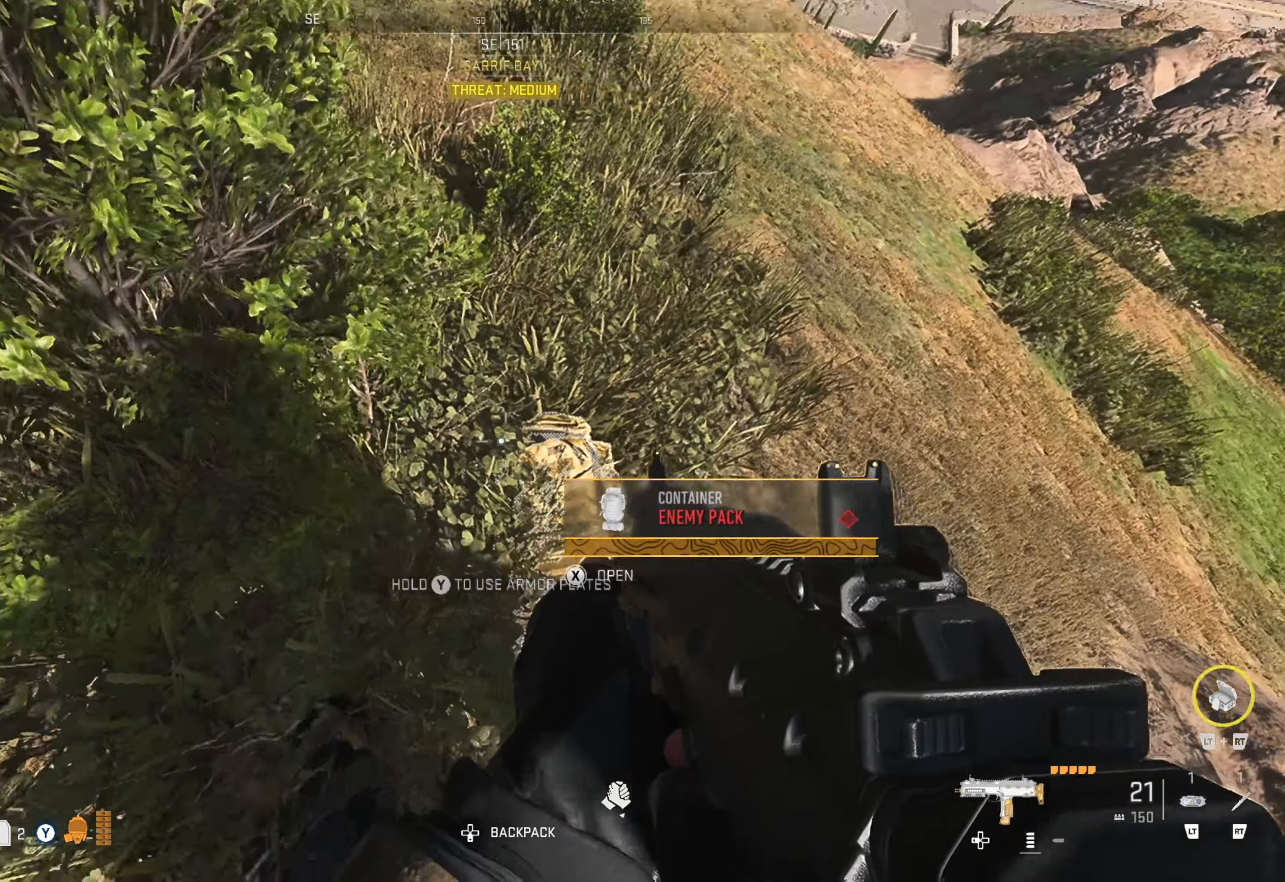
{"buttons": [], "left_stick": "center", "right_stick": "center", "events": [[167, "left_stick", "up"], [200, "right_stick", "center"], [283, "left_stick", "up-left"], [400, "left_stick", "center"]]}
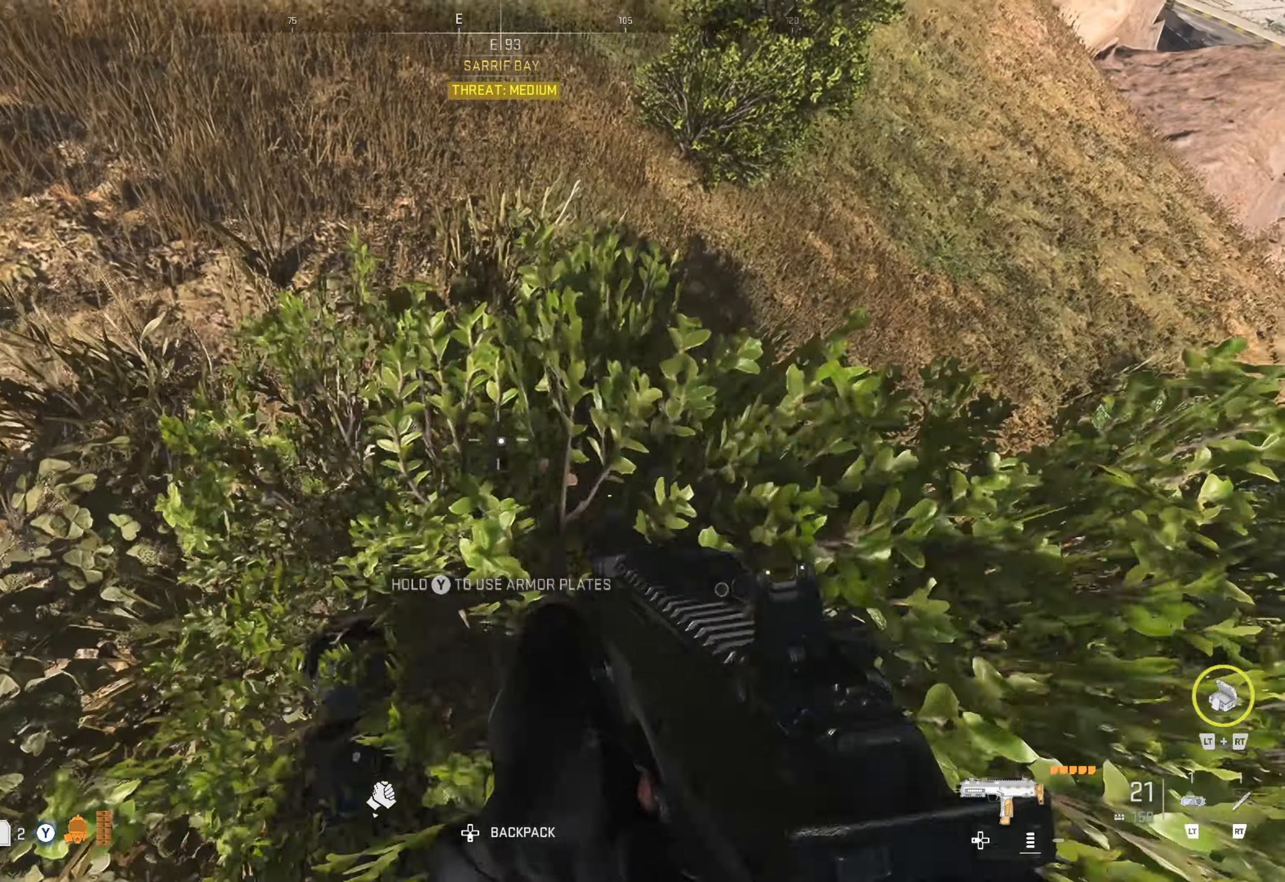
{"buttons": [], "left_stick": "center", "right_stick": "right", "events": [[300, "right_stick", "right"]]}
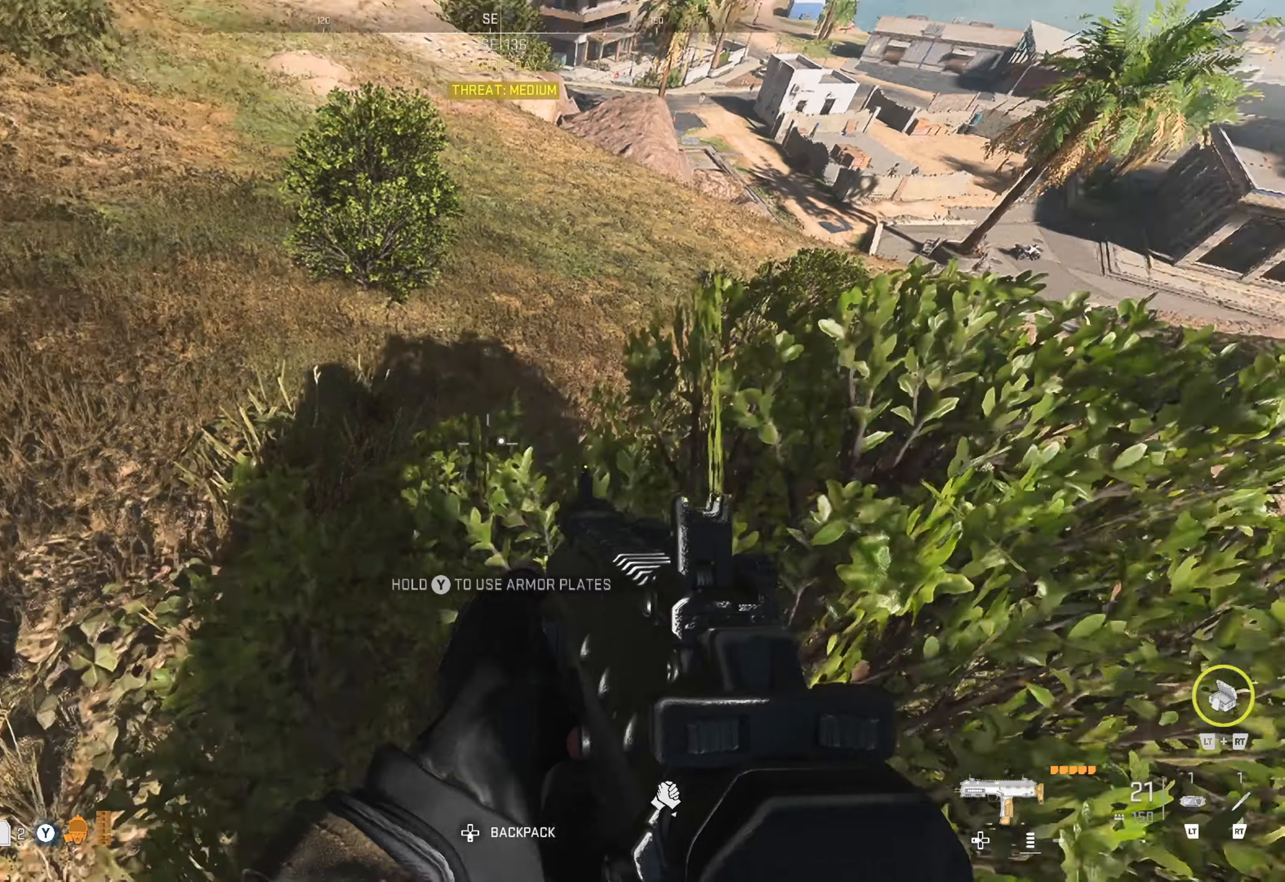
{"buttons": [], "left_stick": "down-left", "right_stick": "down-right", "events": [[317, "left_stick", "down-left"], [317, "right_stick", "center"], [400, "right_stick", "down-right"]]}
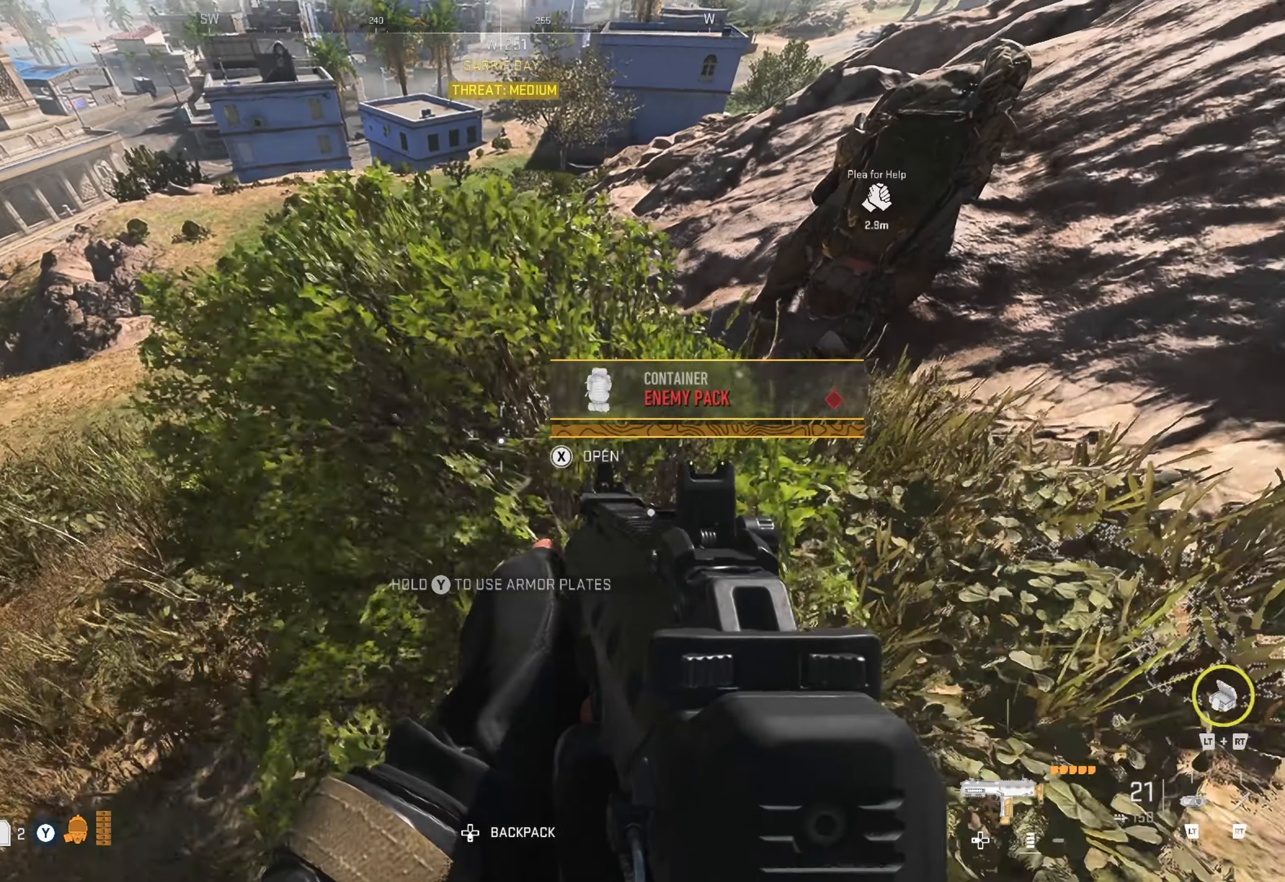
{"buttons": [], "left_stick": "down-left", "right_stick": "down", "events": [[67, "left_stick", "center"], [67, "right_stick", "center"], [334, "left_stick", "down-left"], [384, "right_stick", "down-right"], [484, "right_stick", "down"]]}
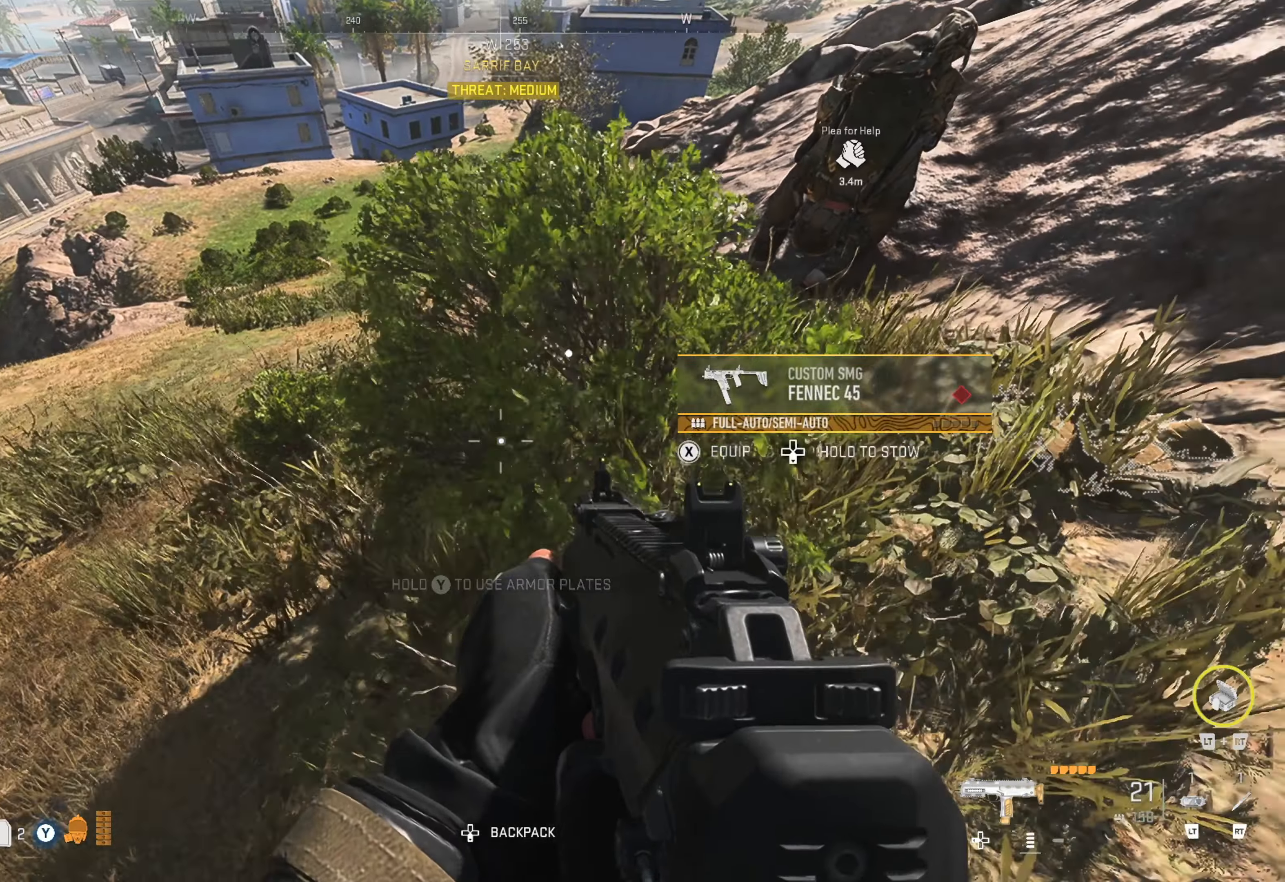
{"buttons": [], "left_stick": "center", "right_stick": "right", "events": [[117, "right_stick", "center"], [217, "left_stick", "center"], [350, "right_stick", "right"]]}
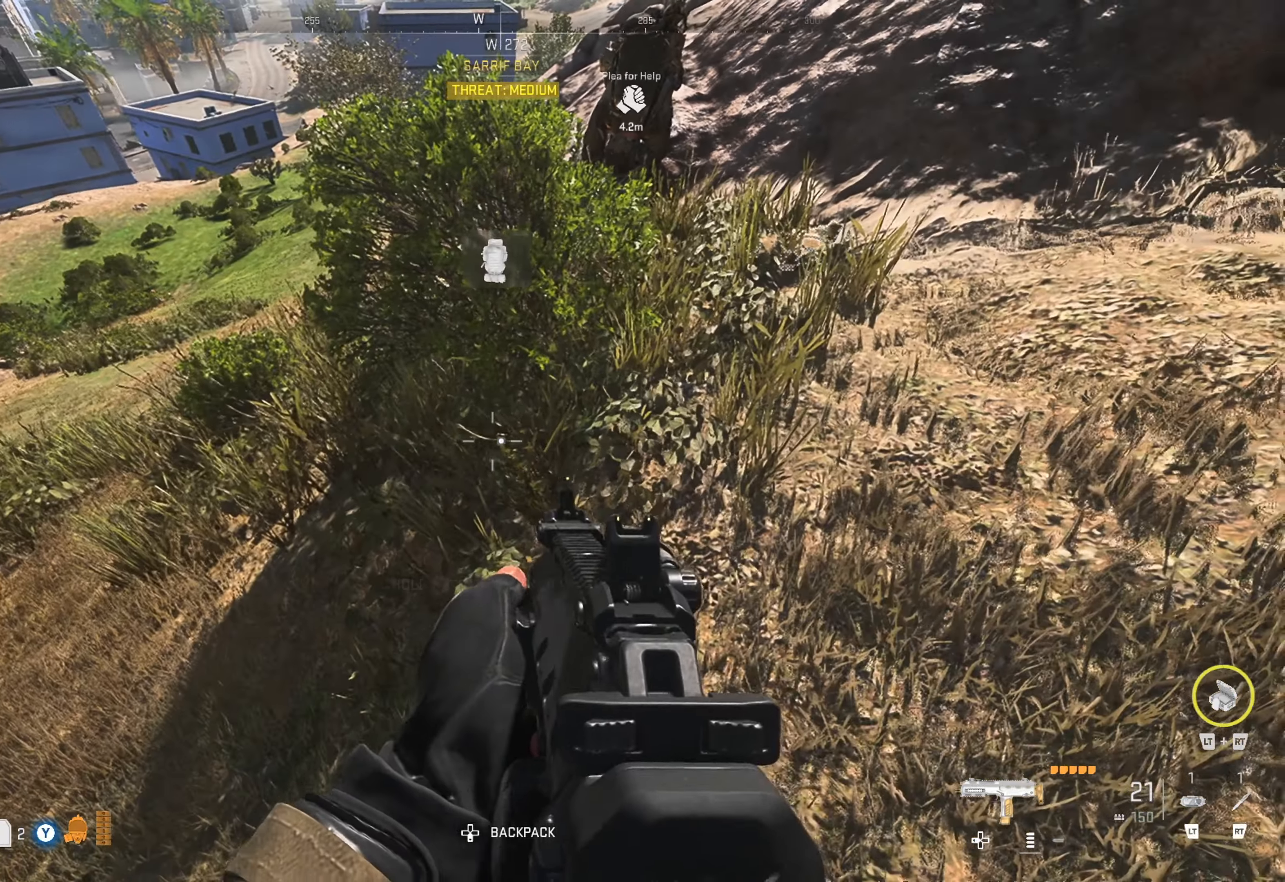
{"buttons": [], "left_stick": "up-left", "right_stick": "up-right", "events": [[34, "right_stick", "center"], [100, "left_stick", "left"], [284, "left_stick", "center"], [400, "left_stick", "up"], [400, "right_stick", "up-right"], [467, "left_stick", "up-left"]]}
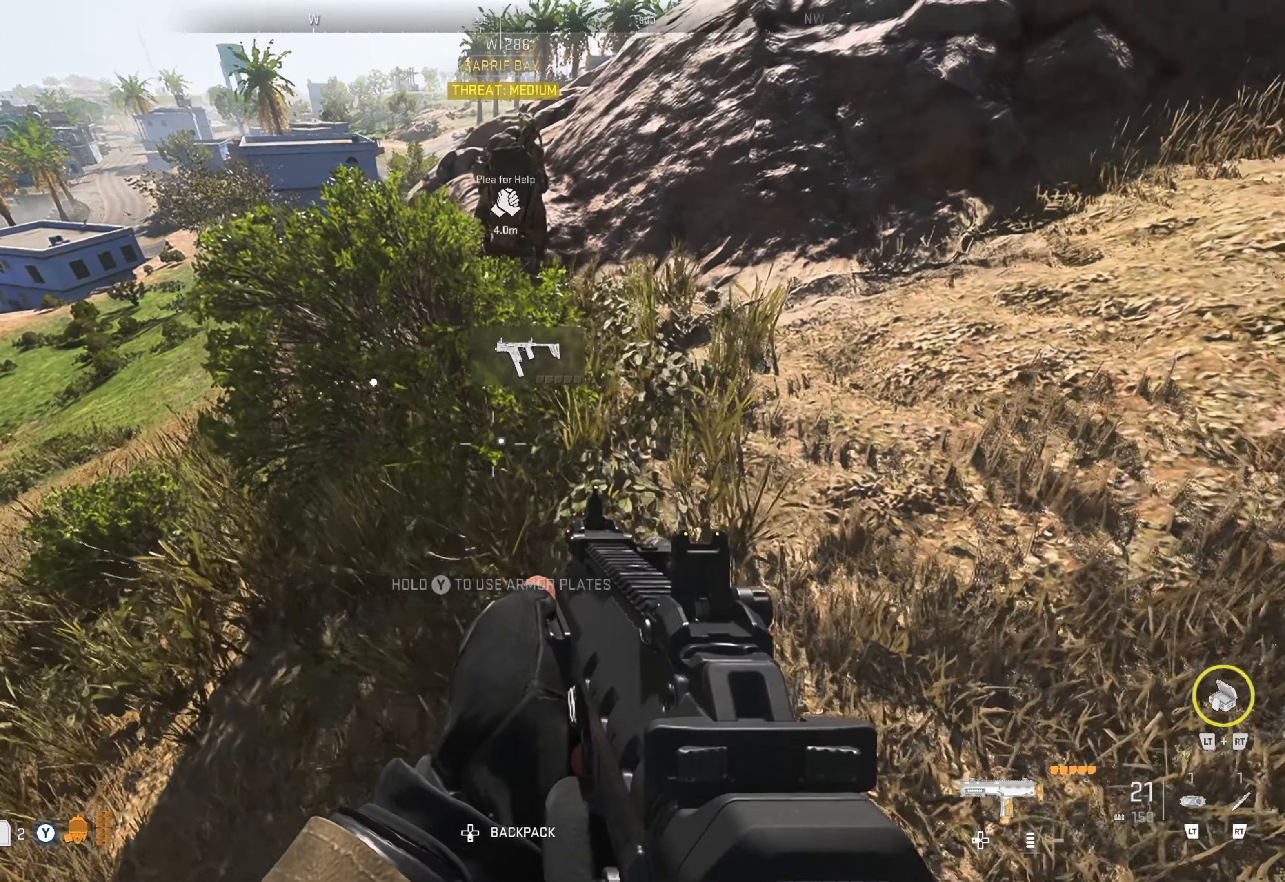
{"buttons": [], "left_stick": "up-left", "right_stick": "center", "events": [[17, "right_stick", "center"], [267, "left_stick", "center"], [384, "left_stick", "up-left"]]}
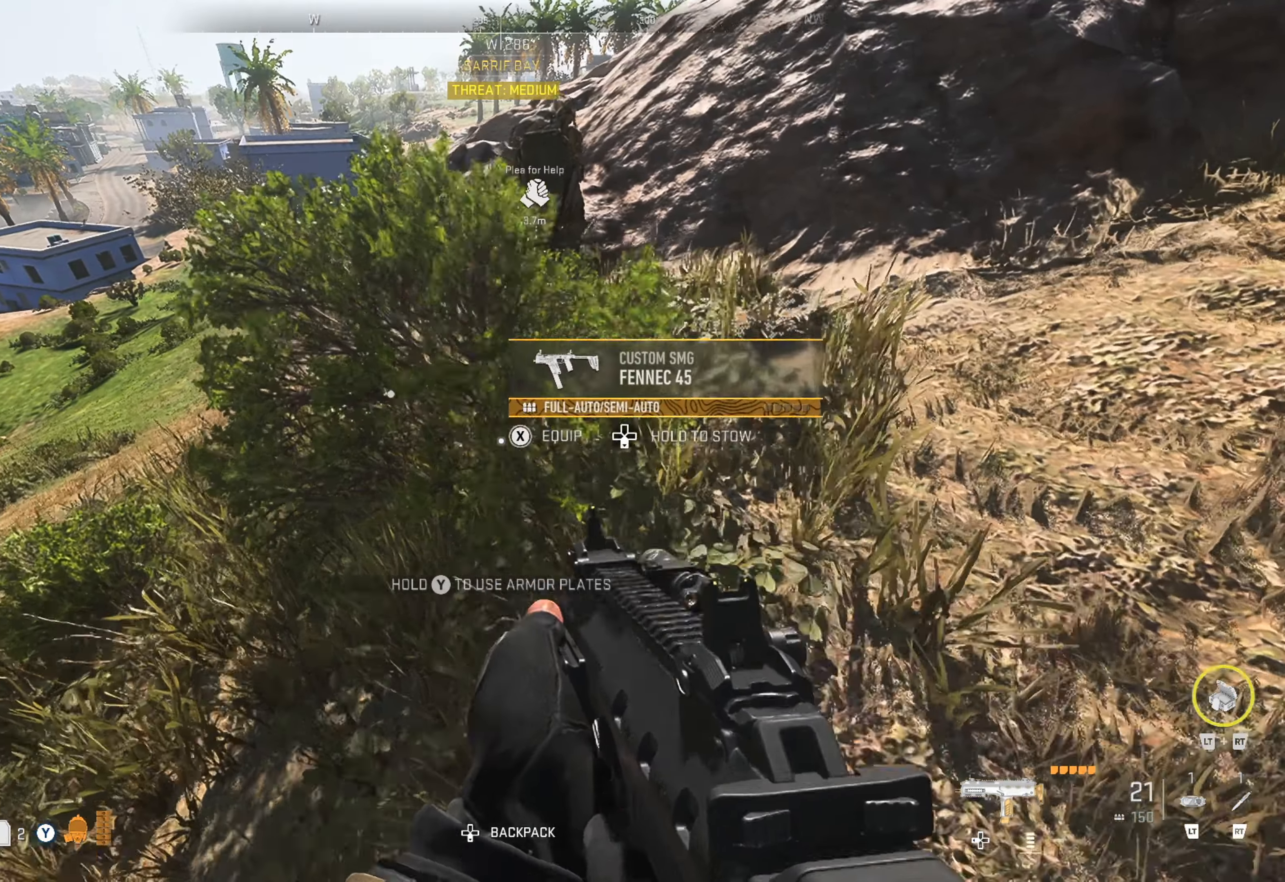
{"buttons": [], "left_stick": "up-left", "right_stick": "center", "events": [[167, "left_stick", "center"], [200, "right_stick", "right"], [384, "right_stick", "center"], [400, "left_stick", "up-left"]]}